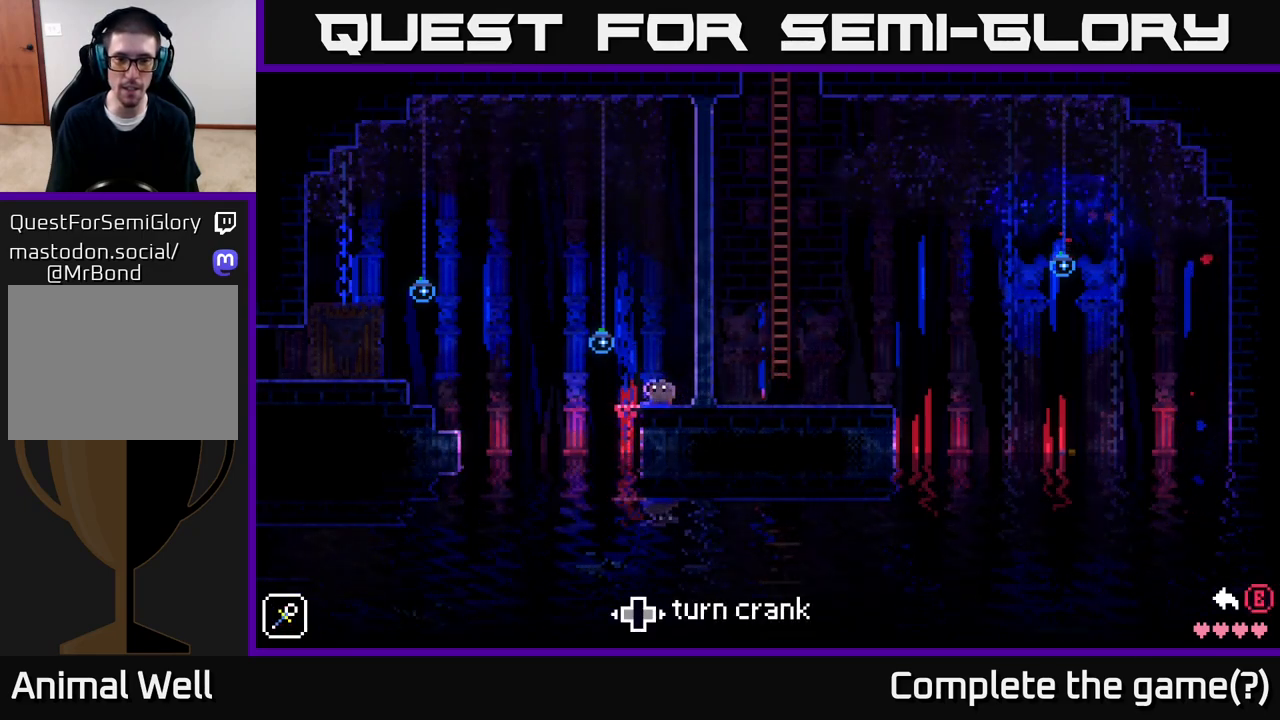
Gameplay with a controller (Xbox layout); each line is a JSON object with the inputs held at the frame after it. "events" lists button and stick changes between this image and that frame as [ms after this image, input, new state], when the widget could be followed in between.
{"buttons": [], "left_stick": "right", "right_stick": "center", "events": [[133, "left_stick", "right"]]}
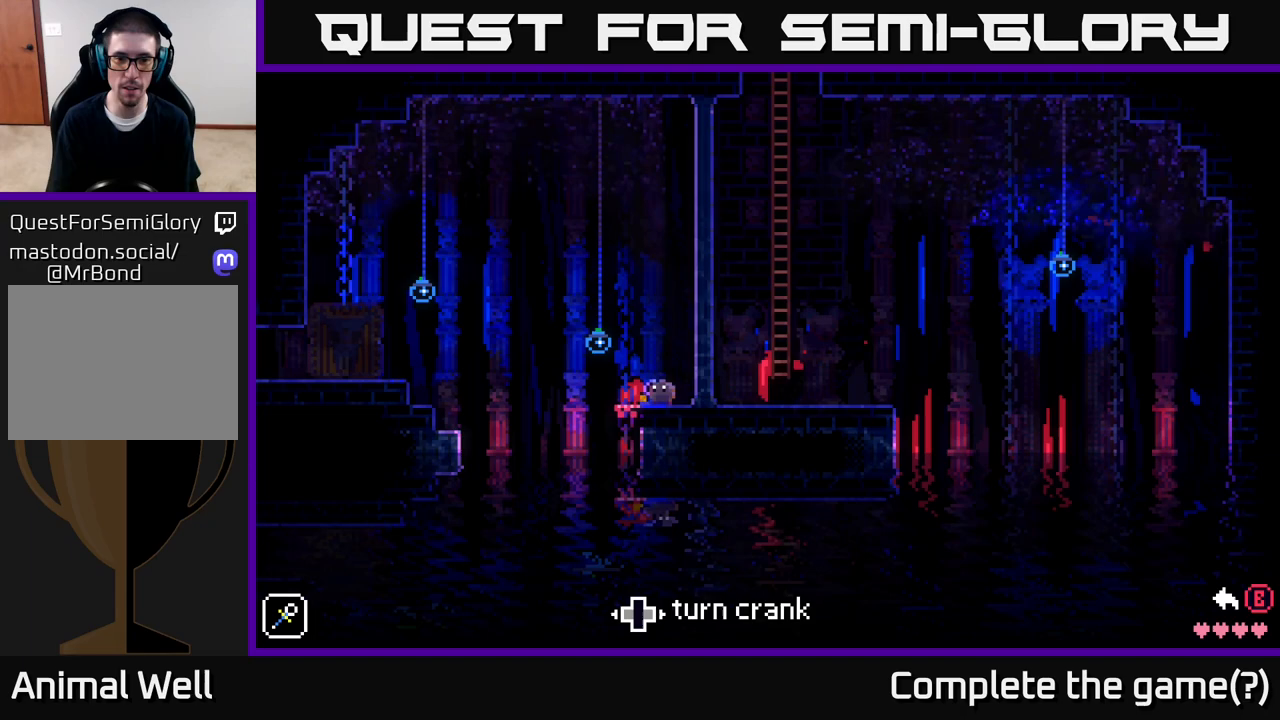
{"buttons": [], "left_stick": "right", "right_stick": "center", "events": []}
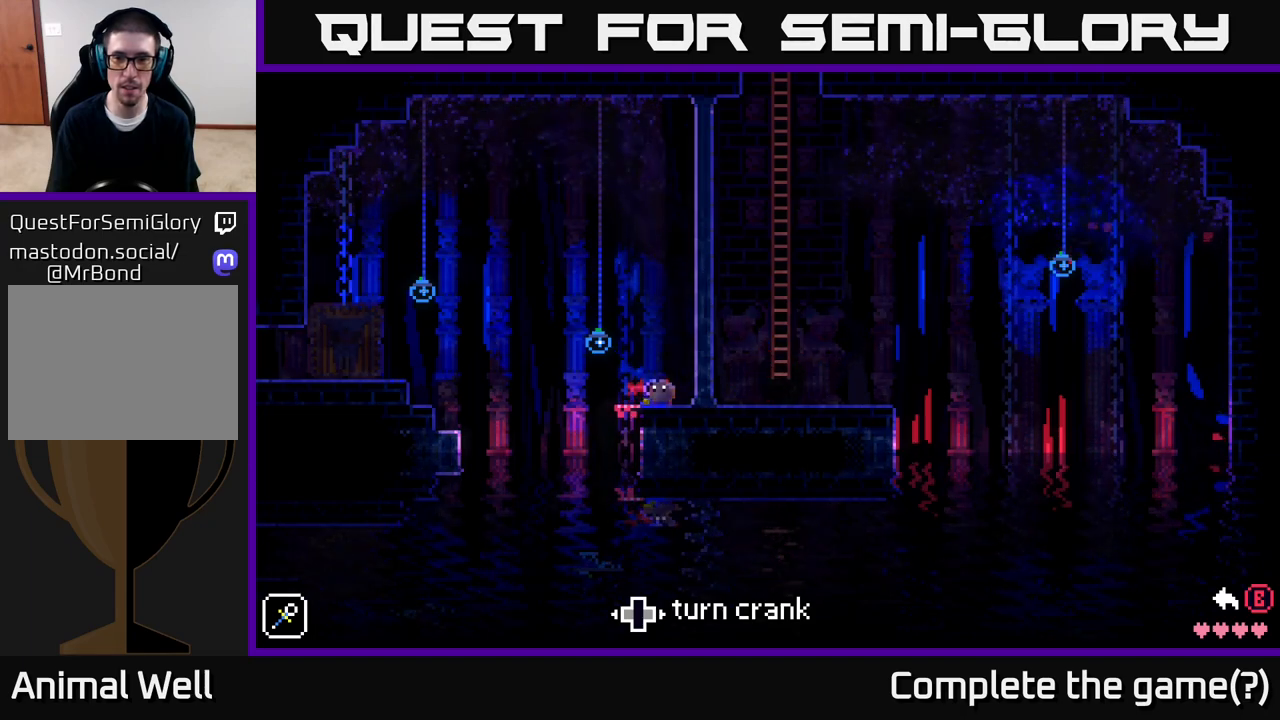
{"buttons": [], "left_stick": "right", "right_stick": "center", "events": []}
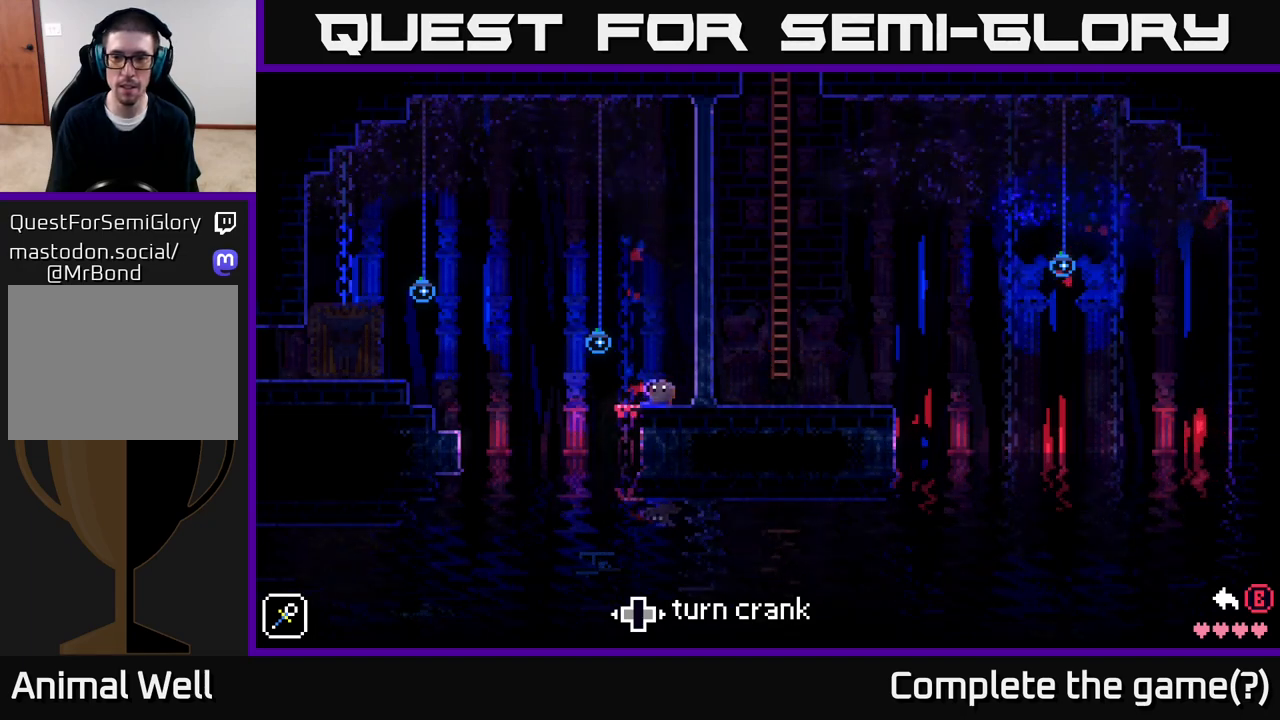
{"buttons": [], "left_stick": "left", "right_stick": "center", "events": [[233, "left_stick", "left"]]}
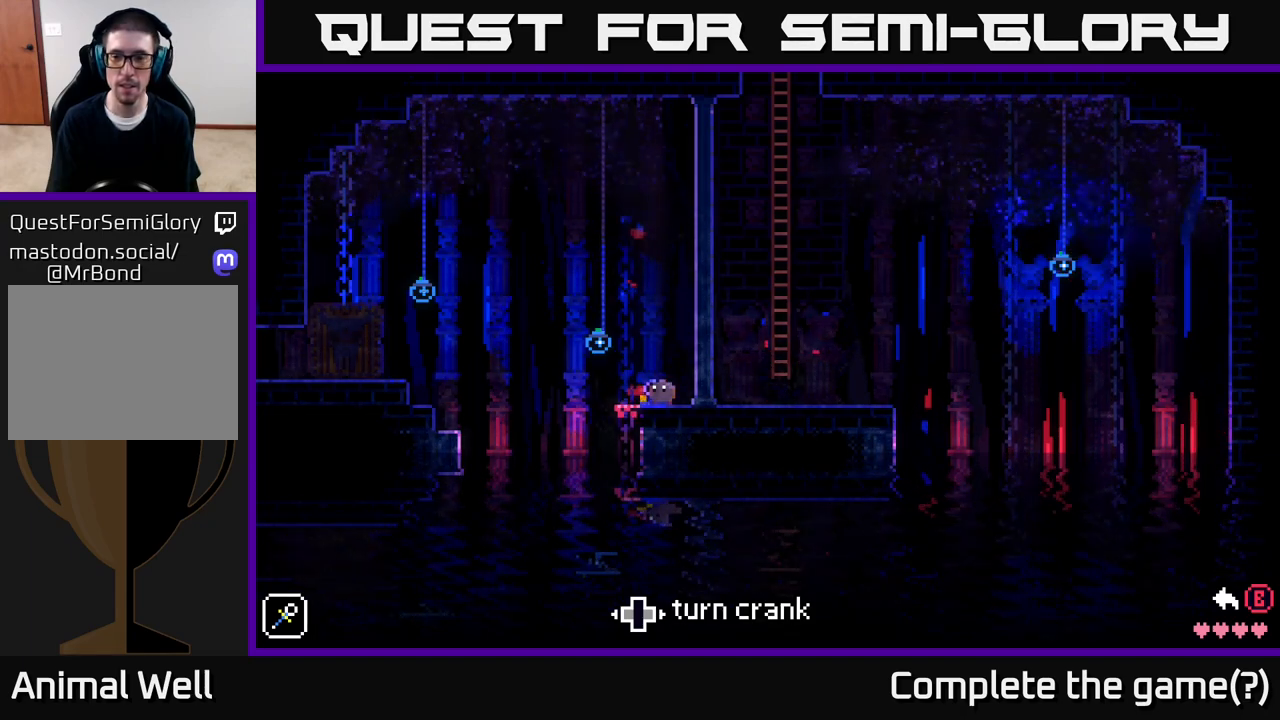
{"buttons": [], "left_stick": "left", "right_stick": "center", "events": []}
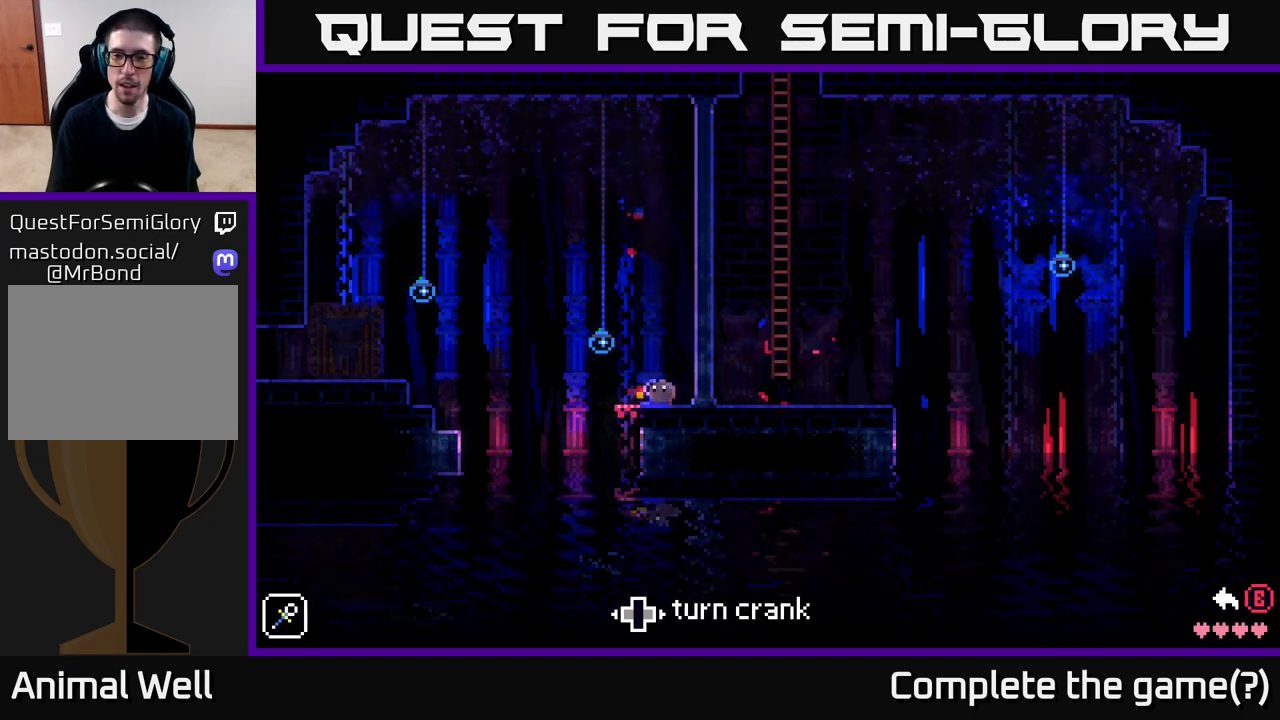
{"buttons": [], "left_stick": "left", "right_stick": "center", "events": []}
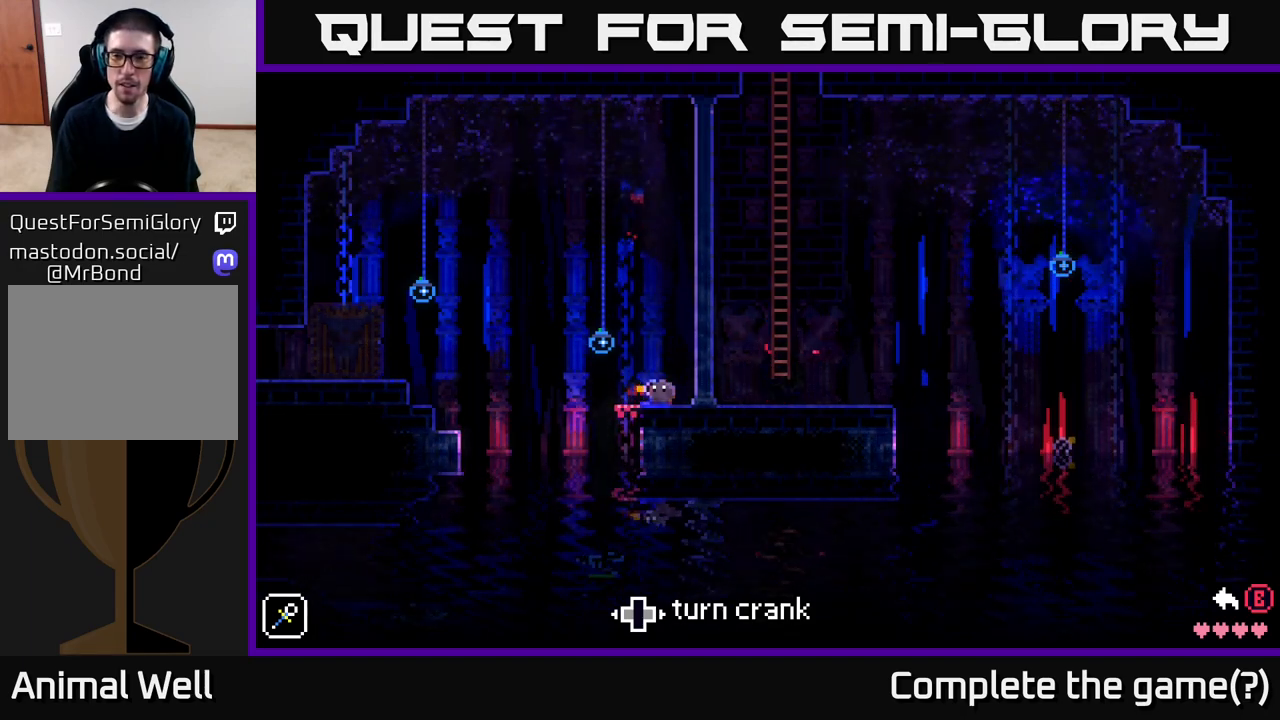
{"buttons": [], "left_stick": "left", "right_stick": "center", "events": []}
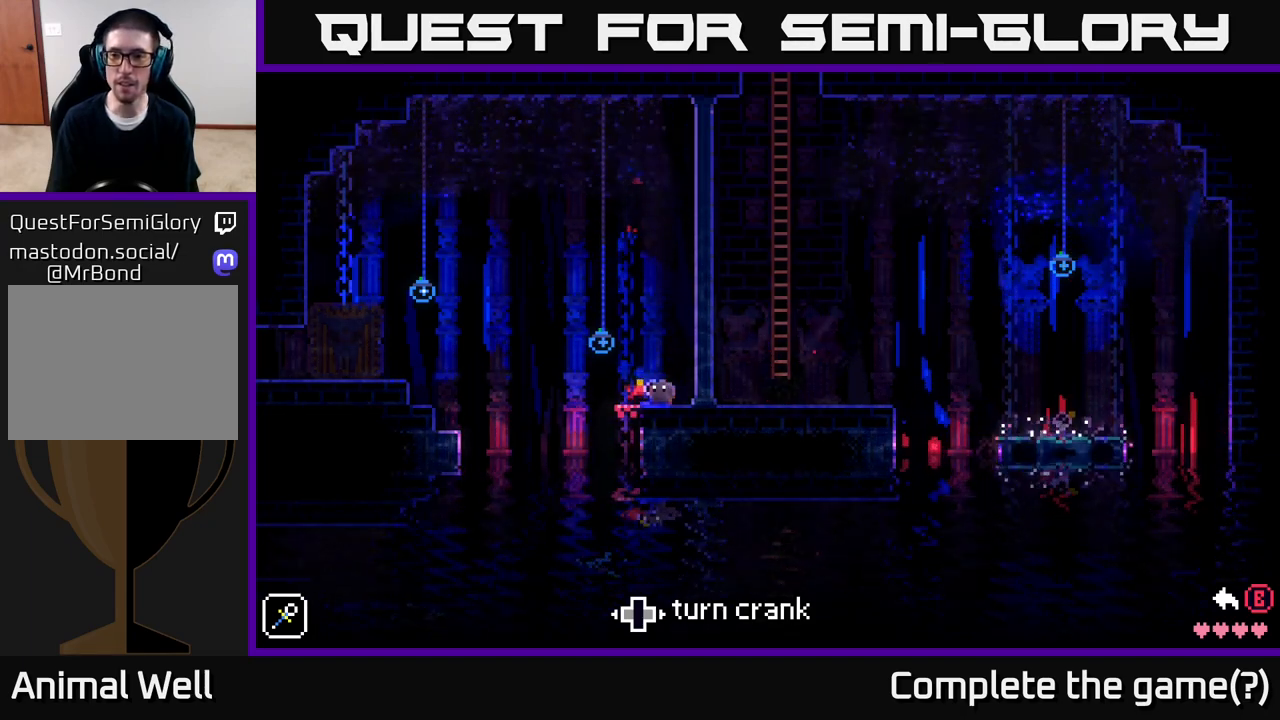
{"buttons": [], "left_stick": "left", "right_stick": "center", "events": []}
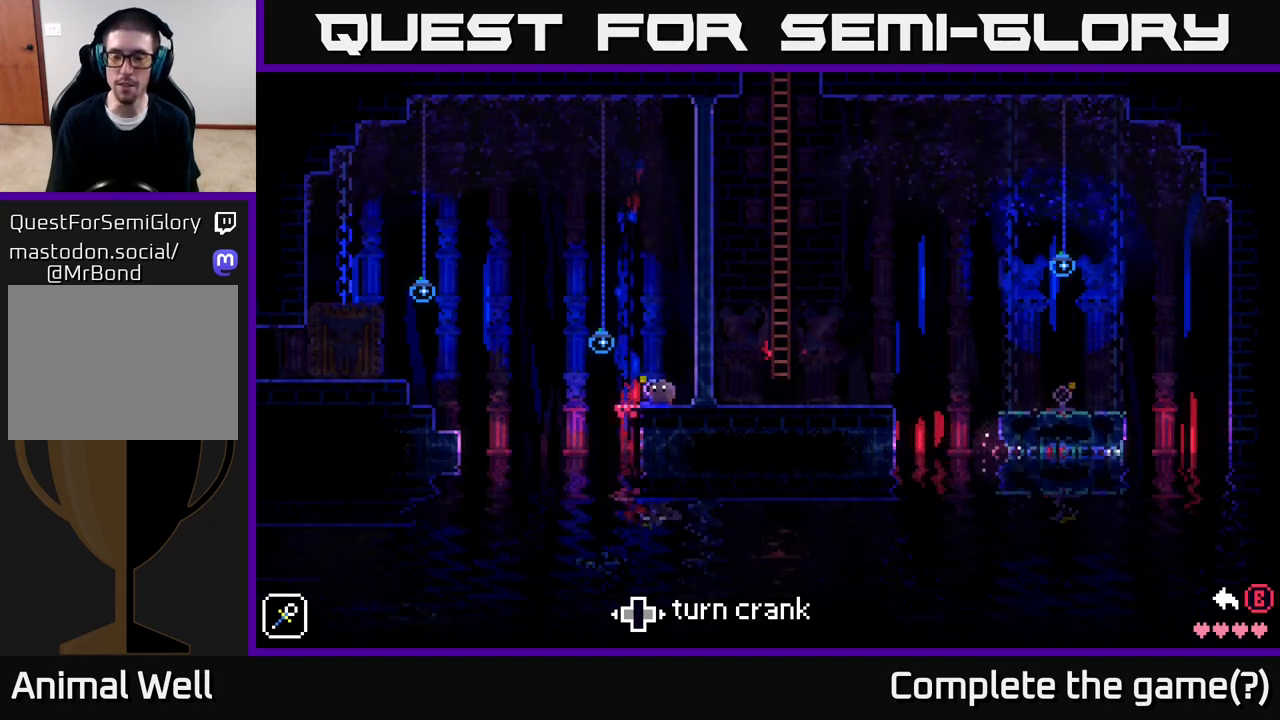
{"buttons": [], "left_stick": "left", "right_stick": "center", "events": []}
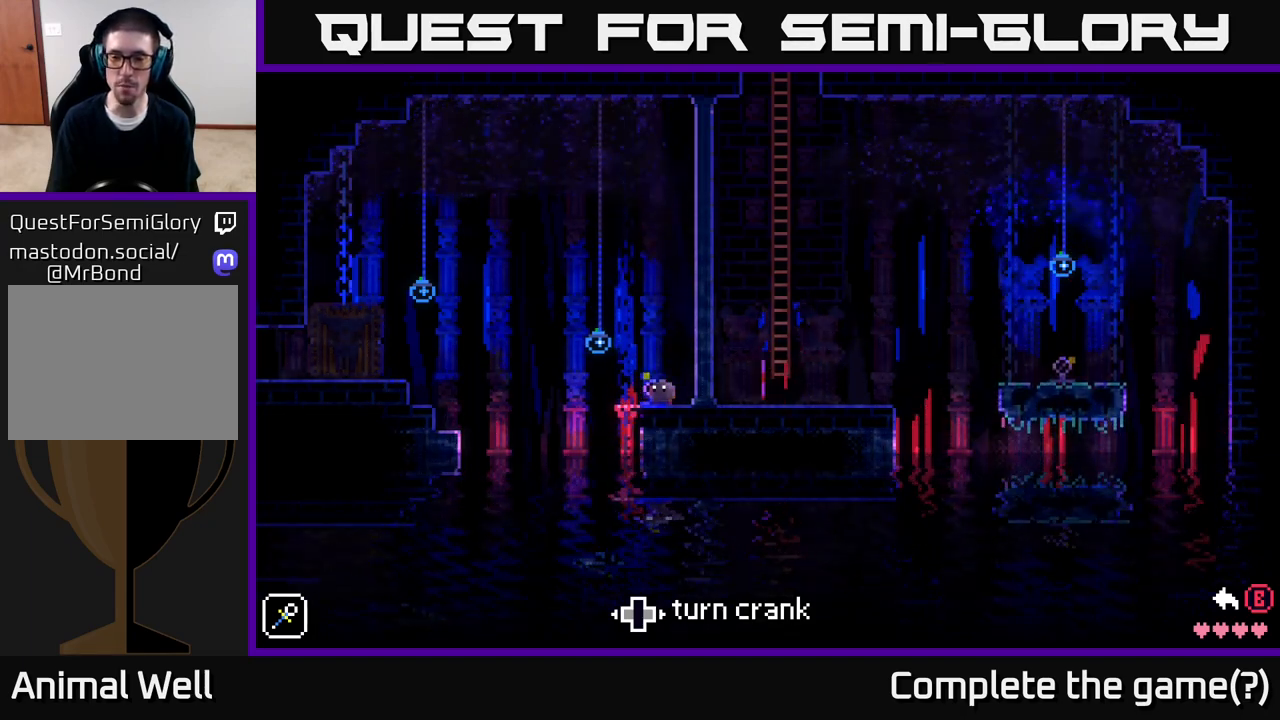
{"buttons": [], "left_stick": "left", "right_stick": "center", "events": []}
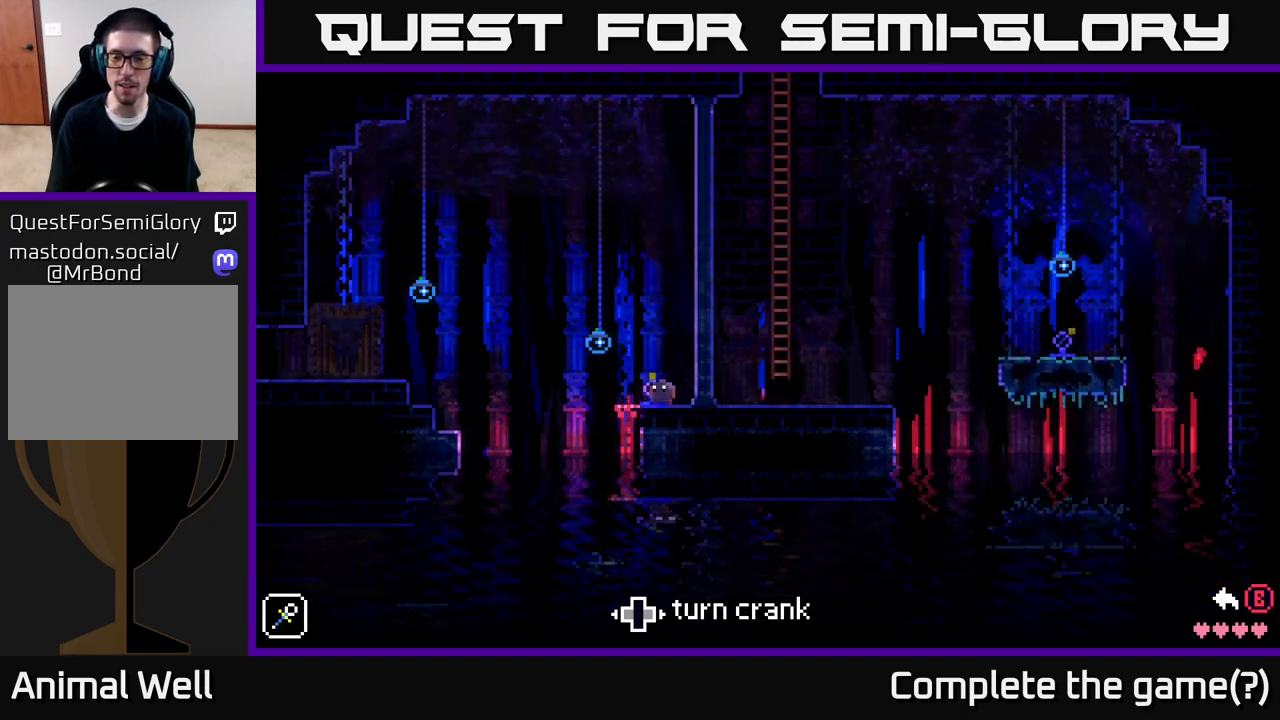
{"buttons": [], "left_stick": "left", "right_stick": "center", "events": []}
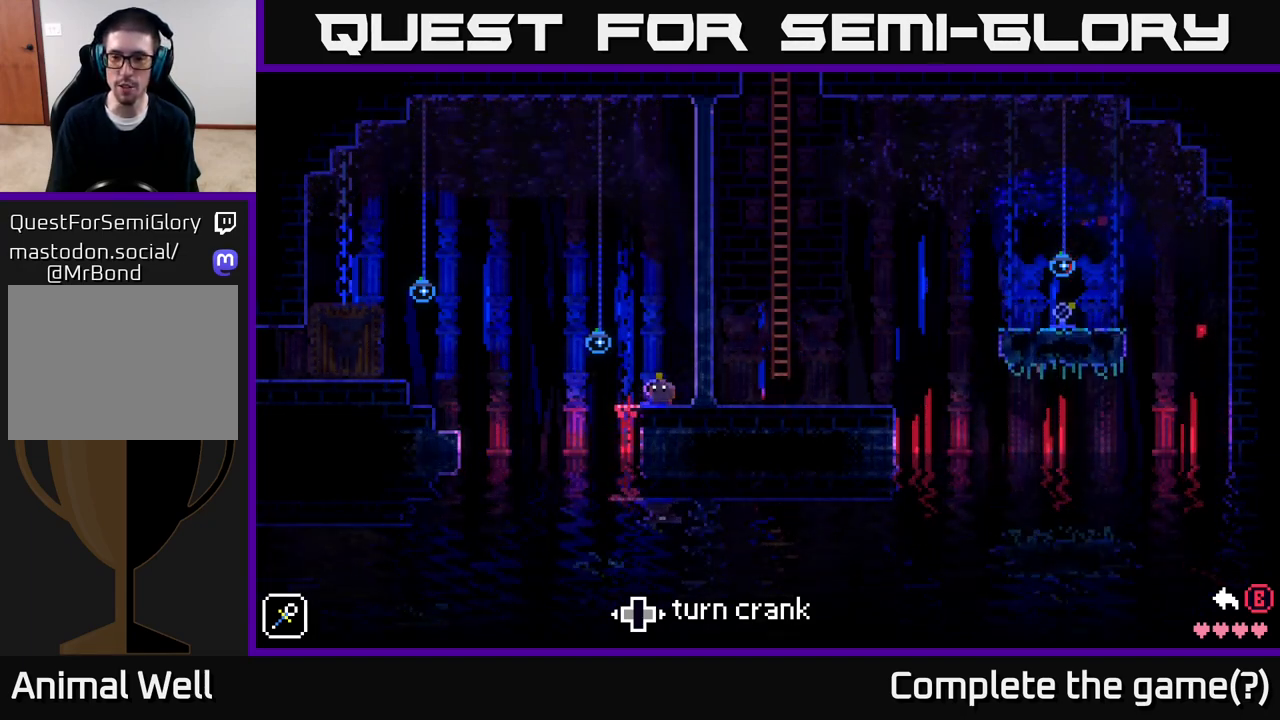
{"buttons": [], "left_stick": "left", "right_stick": "center", "events": []}
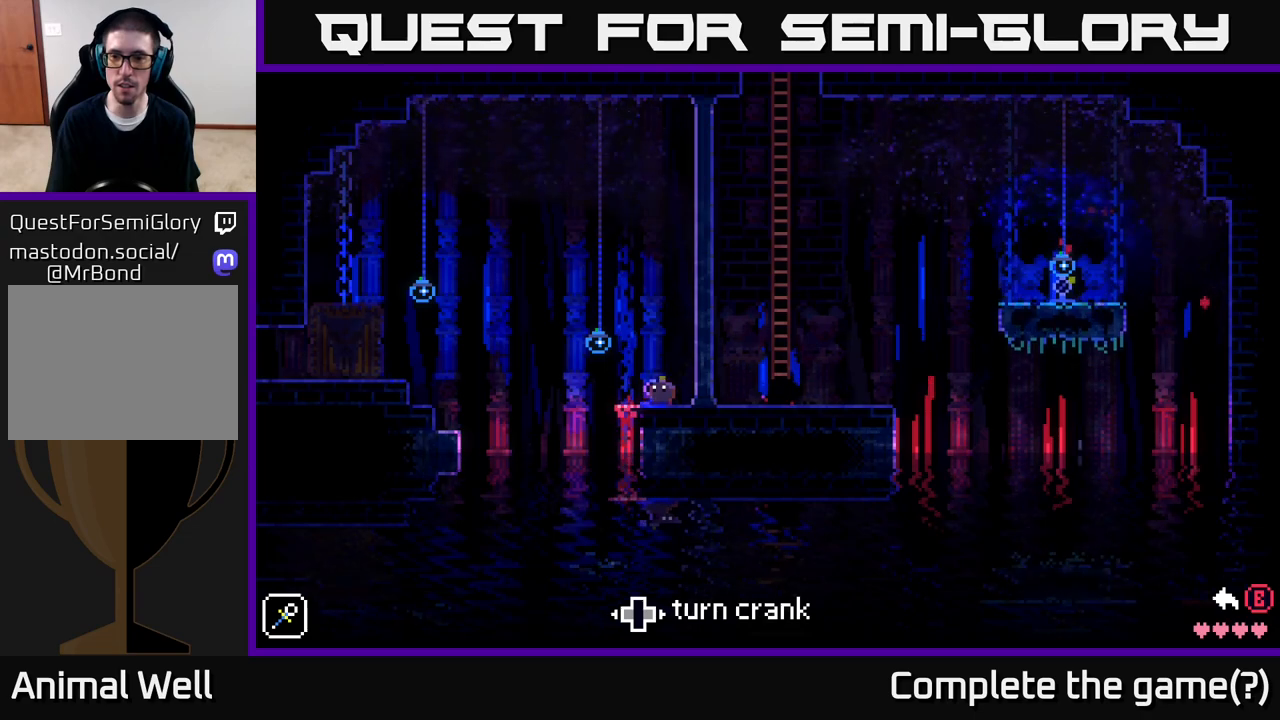
{"buttons": [], "left_stick": "left", "right_stick": "center", "events": [[117, "left_stick", "right"], [500, "left_stick", "left"]]}
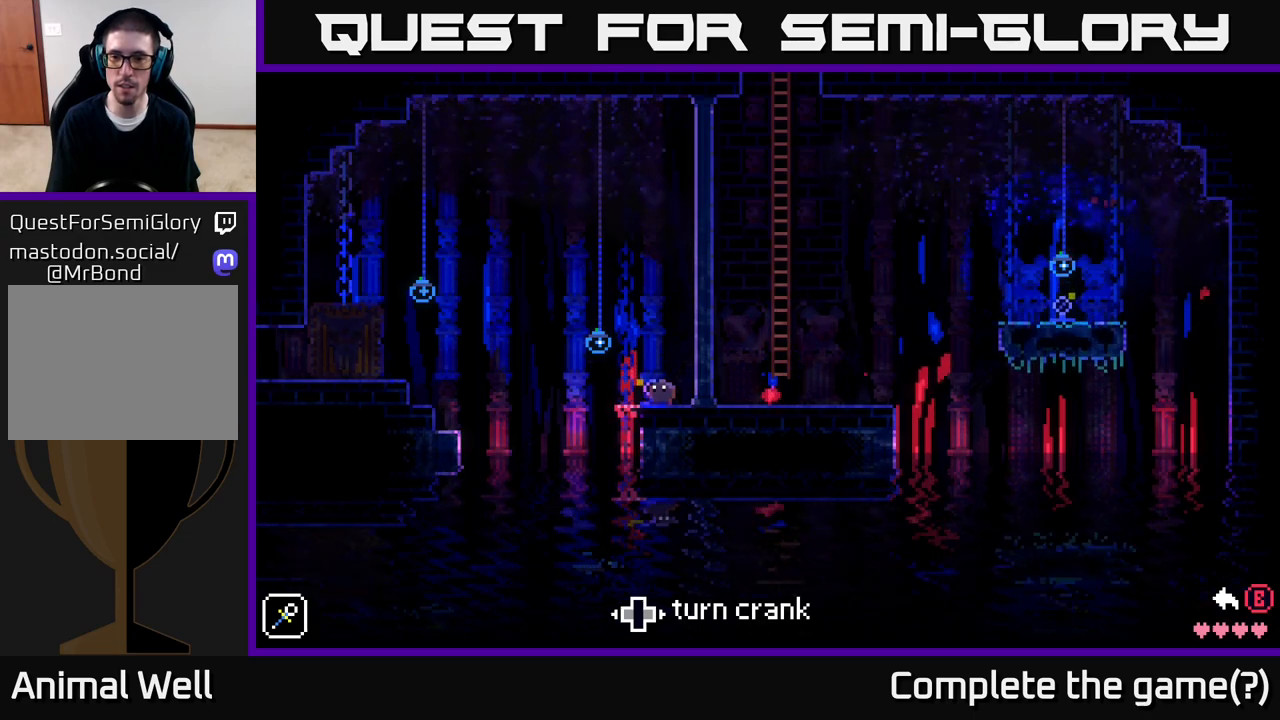
{"buttons": [], "left_stick": "right", "right_stick": "center", "events": [[267, "left_stick", "center"], [317, "left_stick", "right"], [350, "B", "down"], [417, "B", "up"]]}
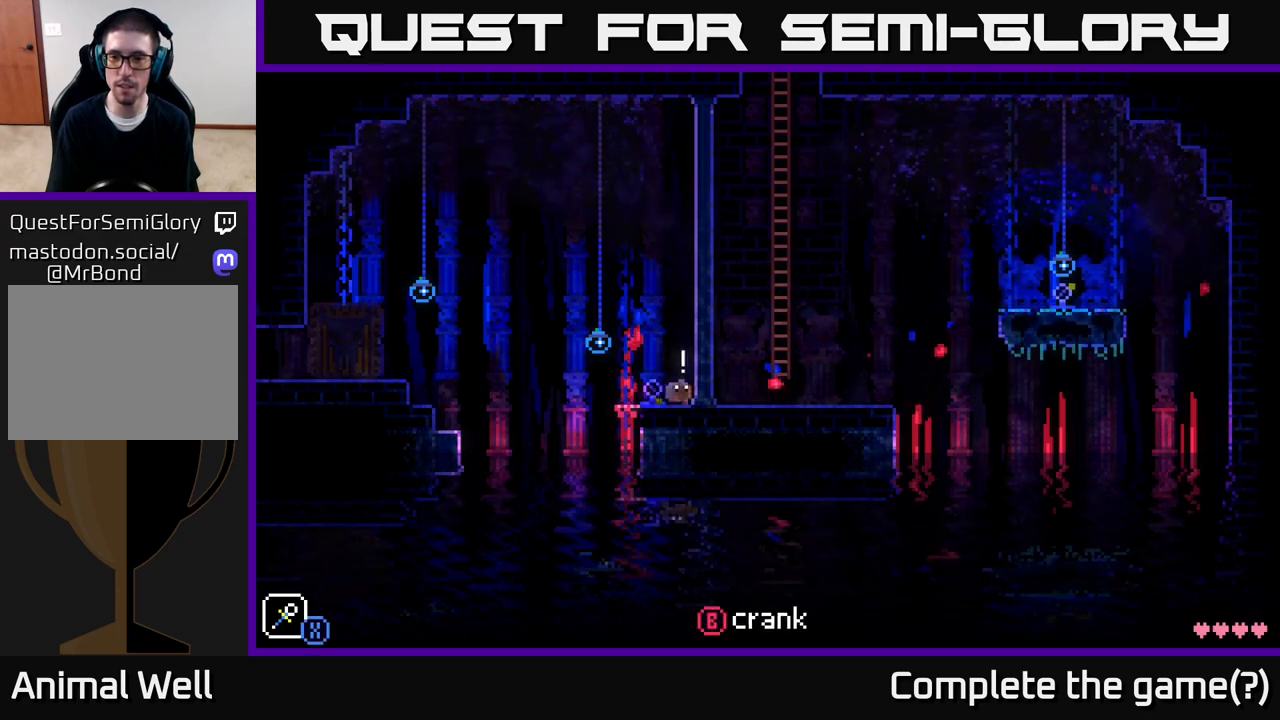
{"buttons": [], "left_stick": "right", "right_stick": "center", "events": []}
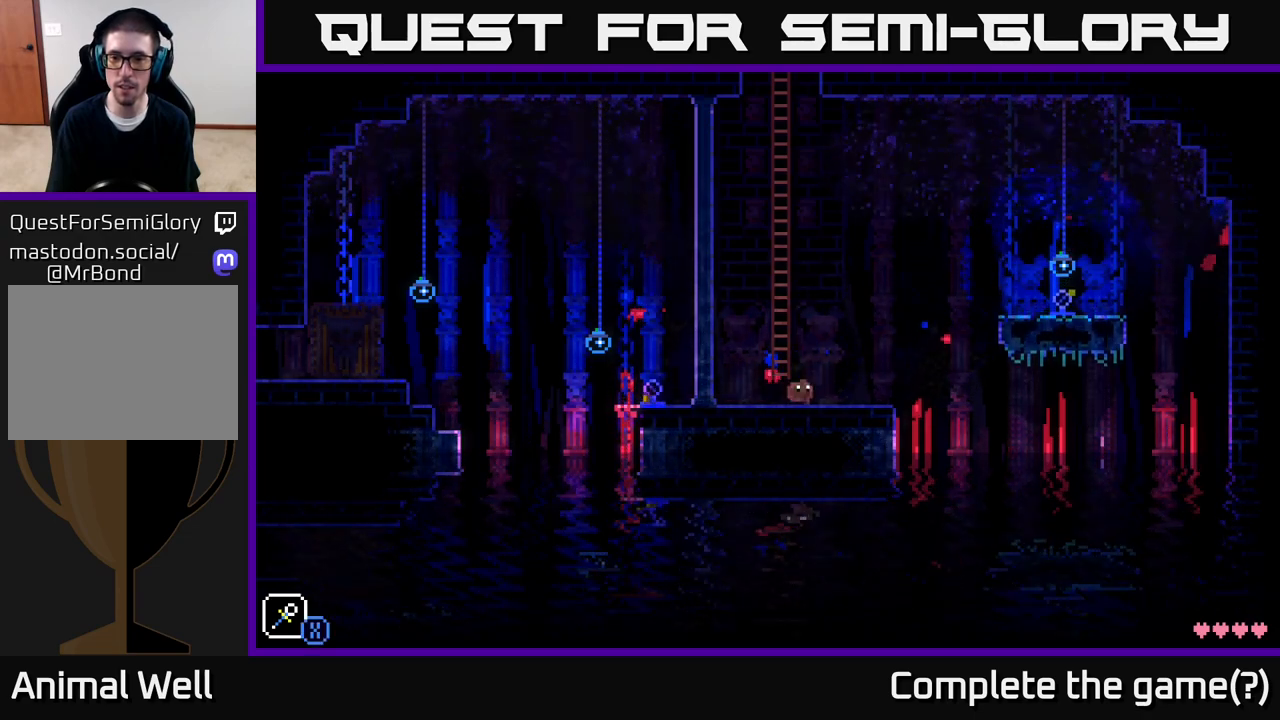
{"buttons": [], "left_stick": "center", "right_stick": "center", "events": [[250, "left_stick", "center"]]}
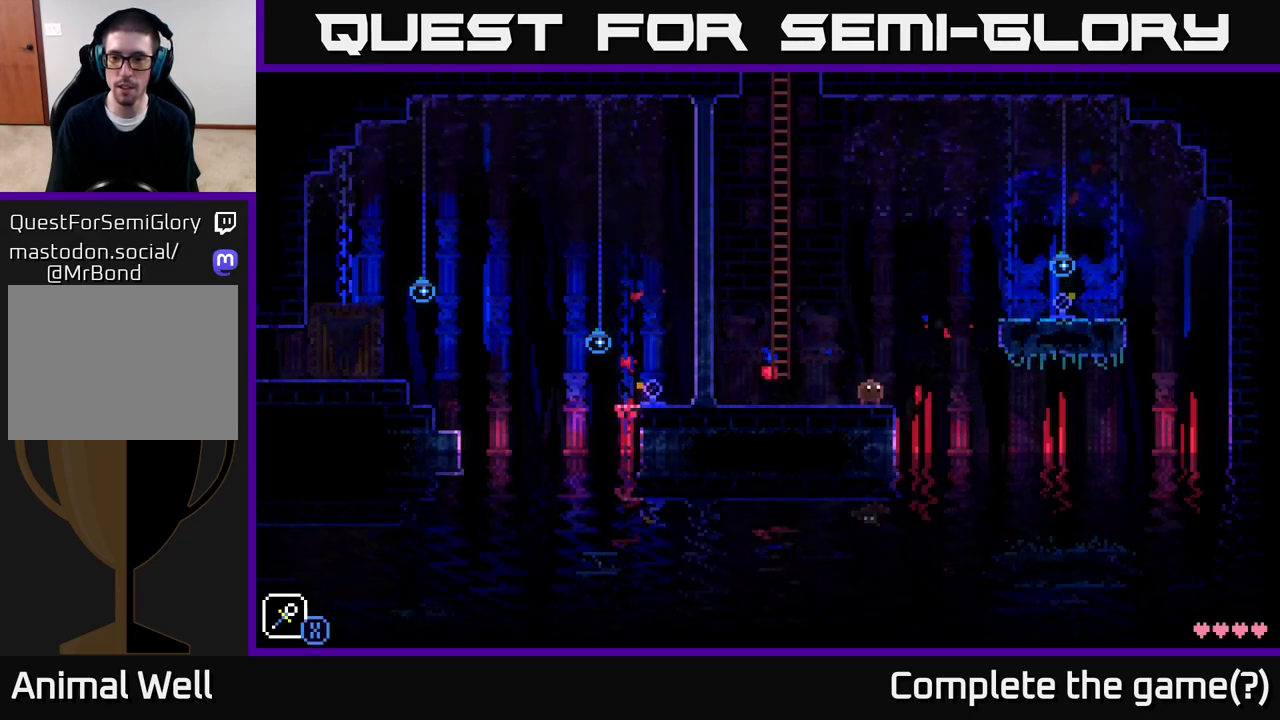
{"buttons": [], "left_stick": "center", "right_stick": "center", "events": []}
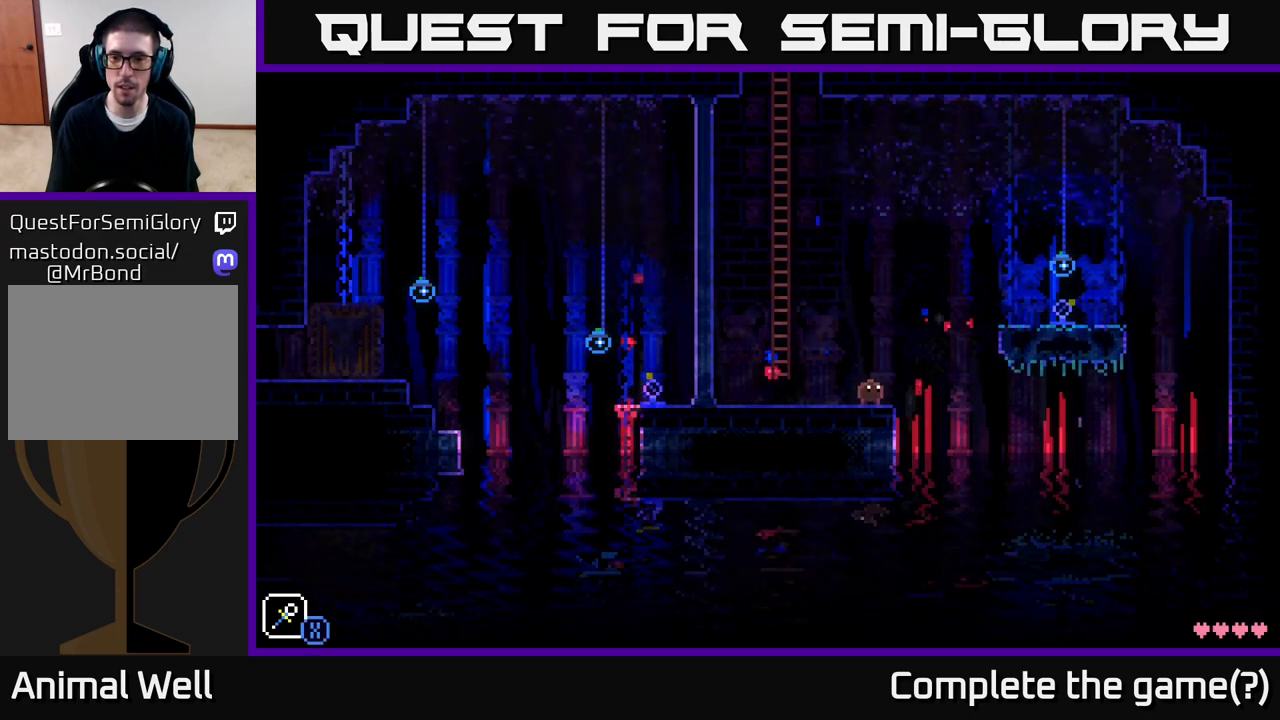
{"buttons": [], "left_stick": "right", "right_stick": "center", "events": [[450, "left_stick", "right"]]}
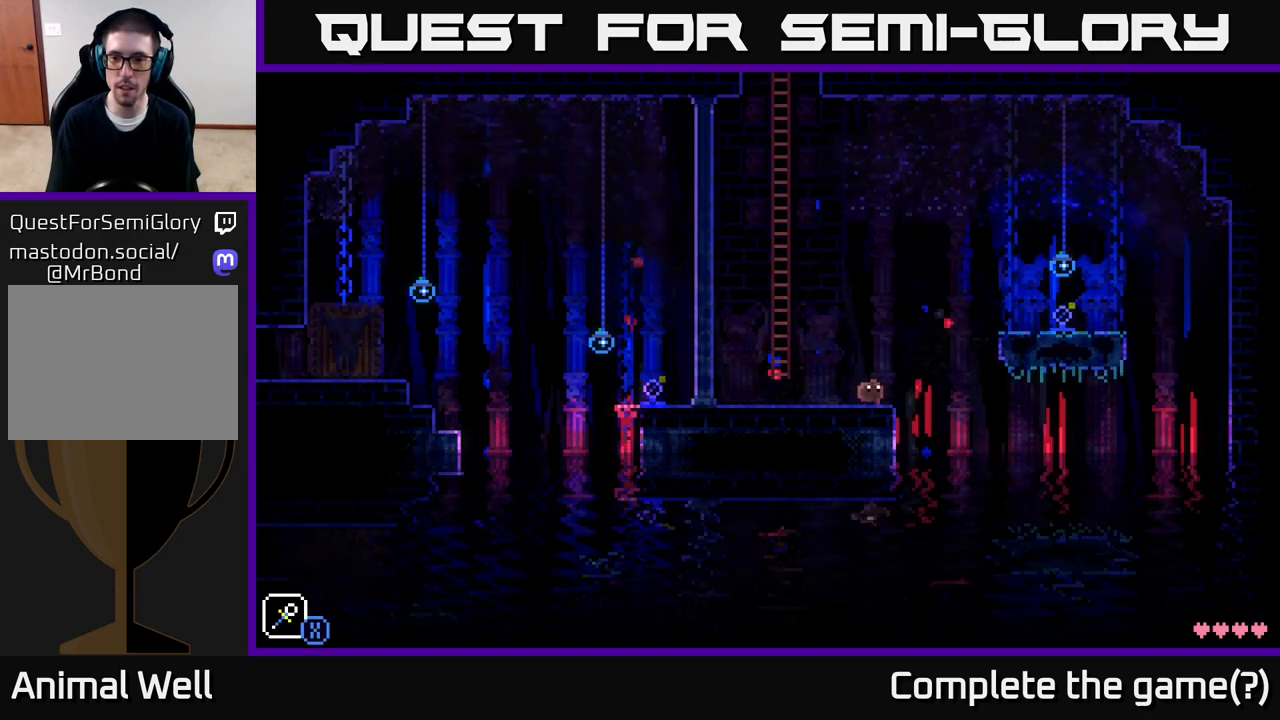
{"buttons": ["A"], "left_stick": "right", "right_stick": "center", "events": [[167, "A", "down"]]}
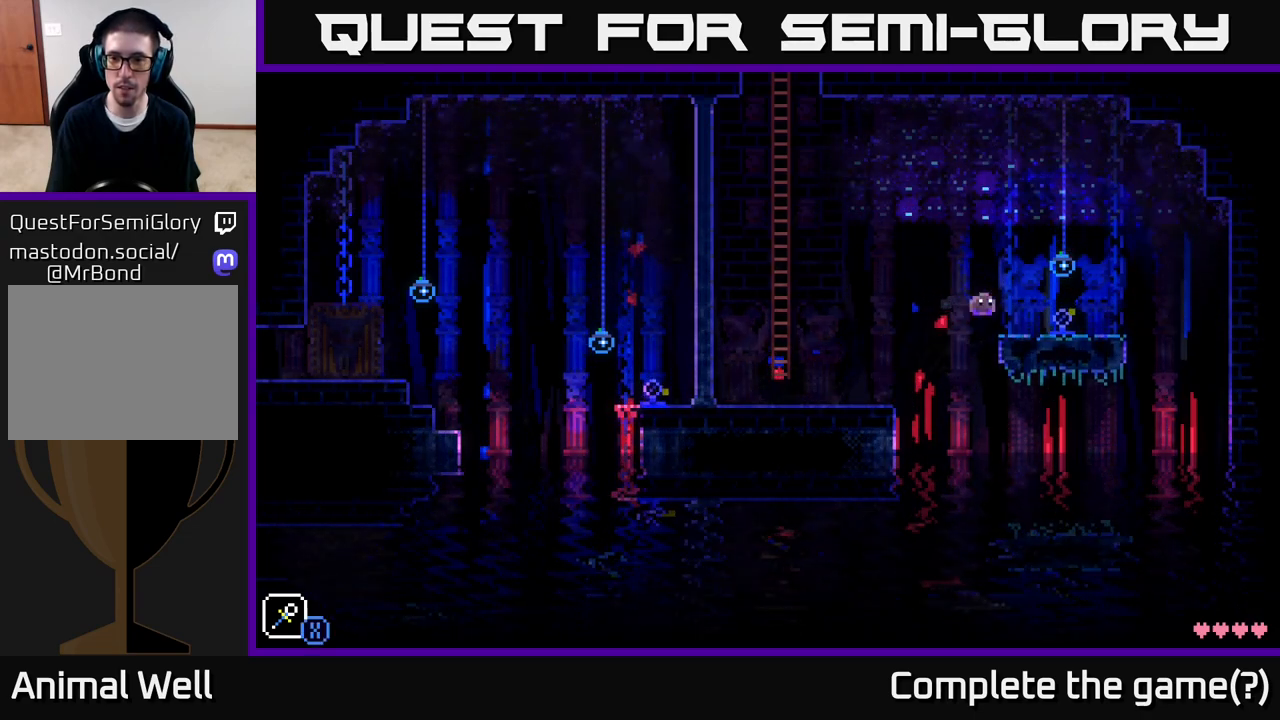
{"buttons": [], "left_stick": "left", "right_stick": "center", "events": [[117, "A", "up"], [317, "left_stick", "center"], [333, "B", "down"], [400, "B", "up"], [450, "left_stick", "left"]]}
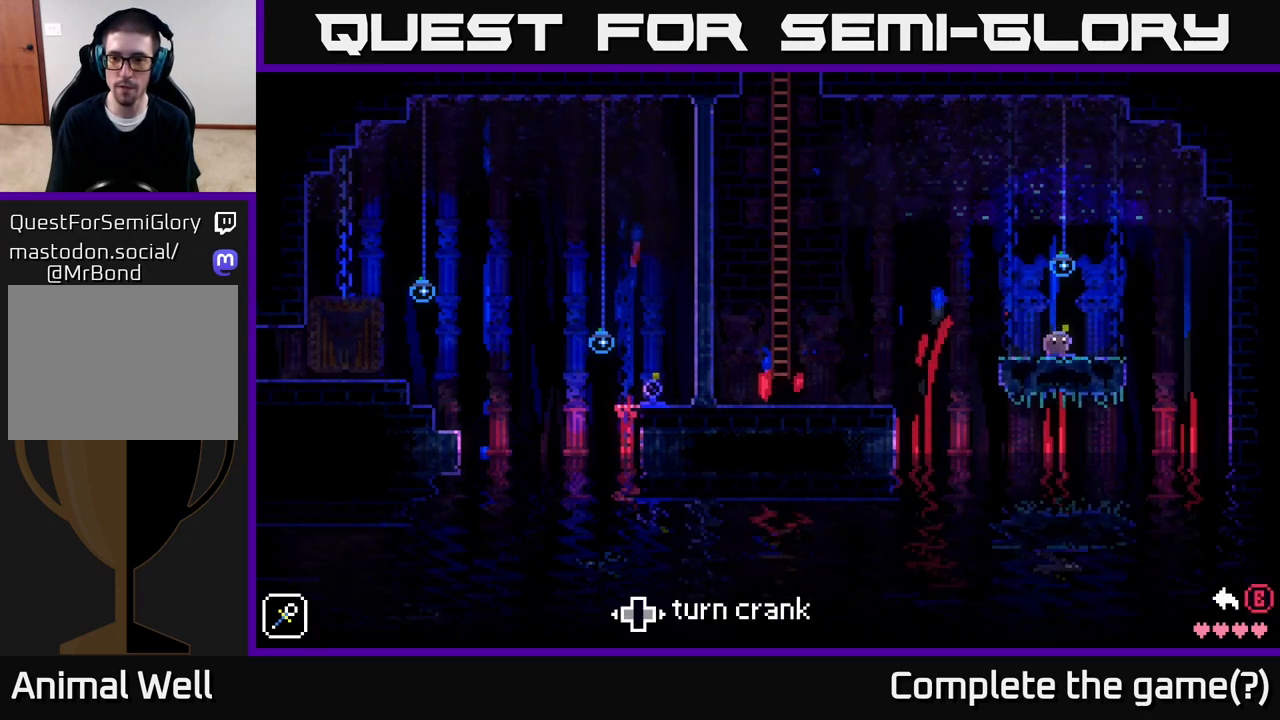
{"buttons": [], "left_stick": "left", "right_stick": "center", "events": []}
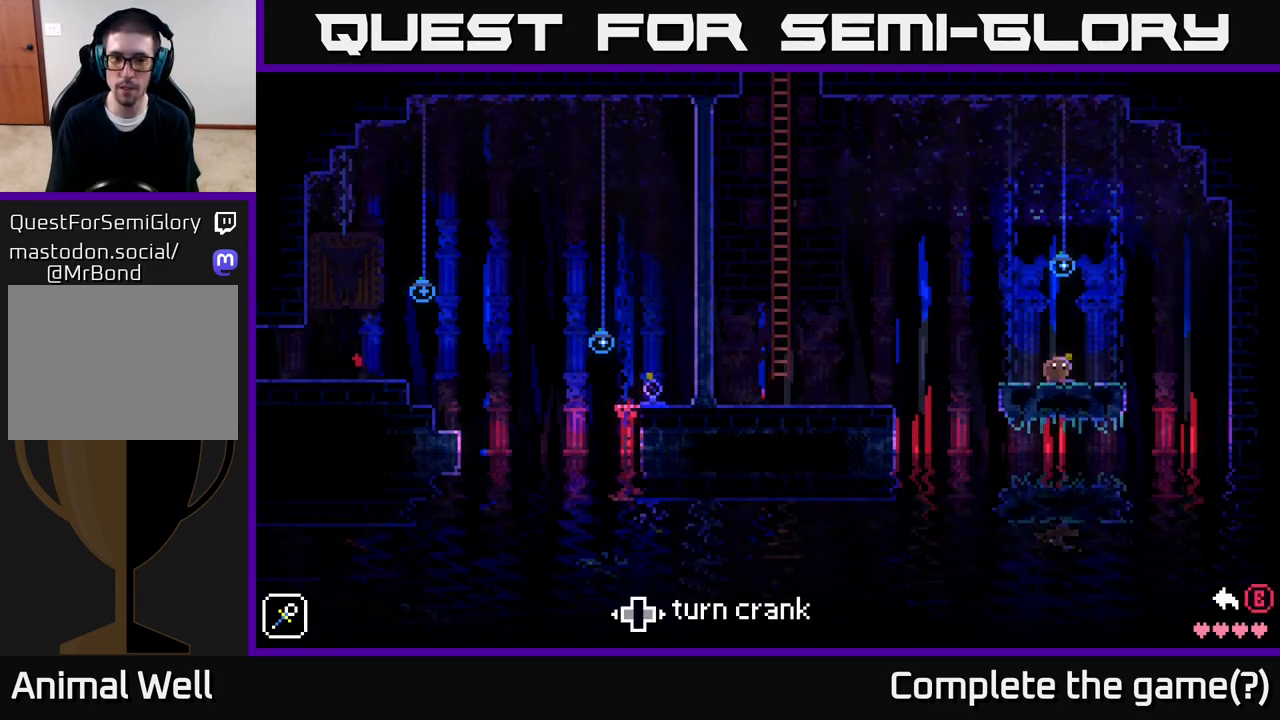
{"buttons": [], "left_stick": "center", "right_stick": "center", "events": [[500, "left_stick", "center"]]}
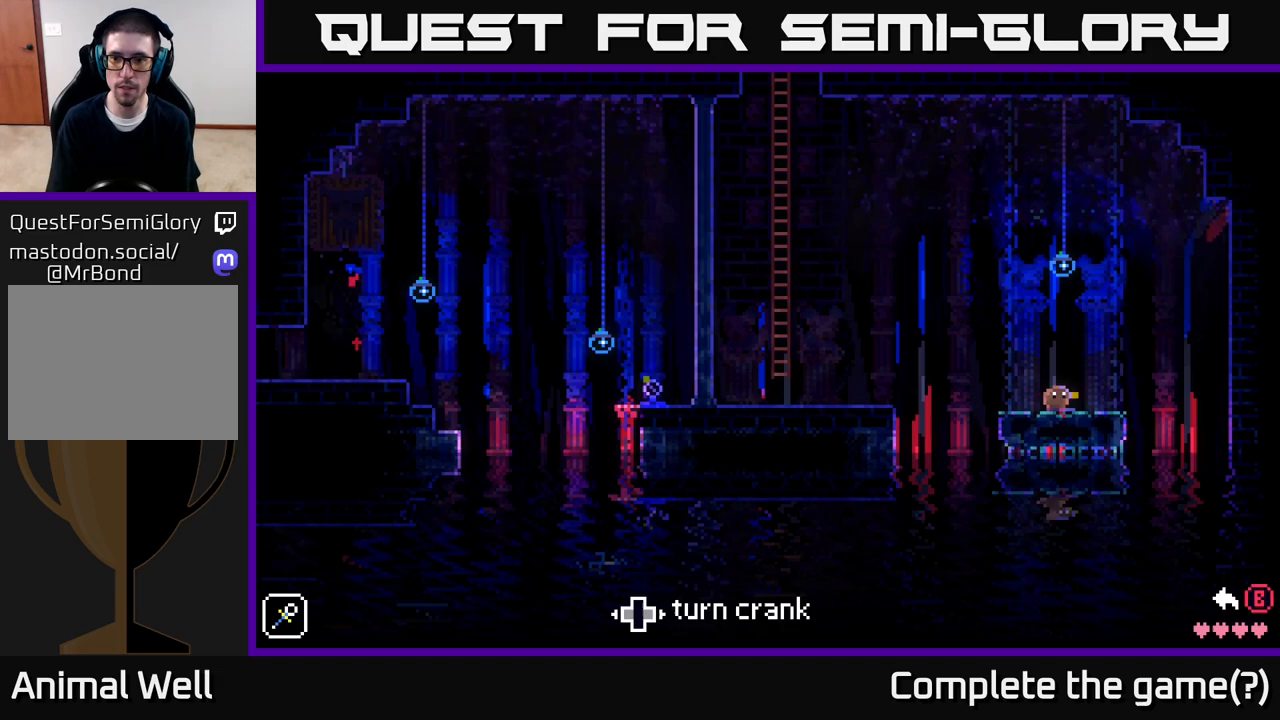
{"buttons": ["A"], "left_stick": "left", "right_stick": "center", "events": [[17, "B", "down"], [67, "B", "up"], [133, "left_stick", "left"], [467, "A", "down"]]}
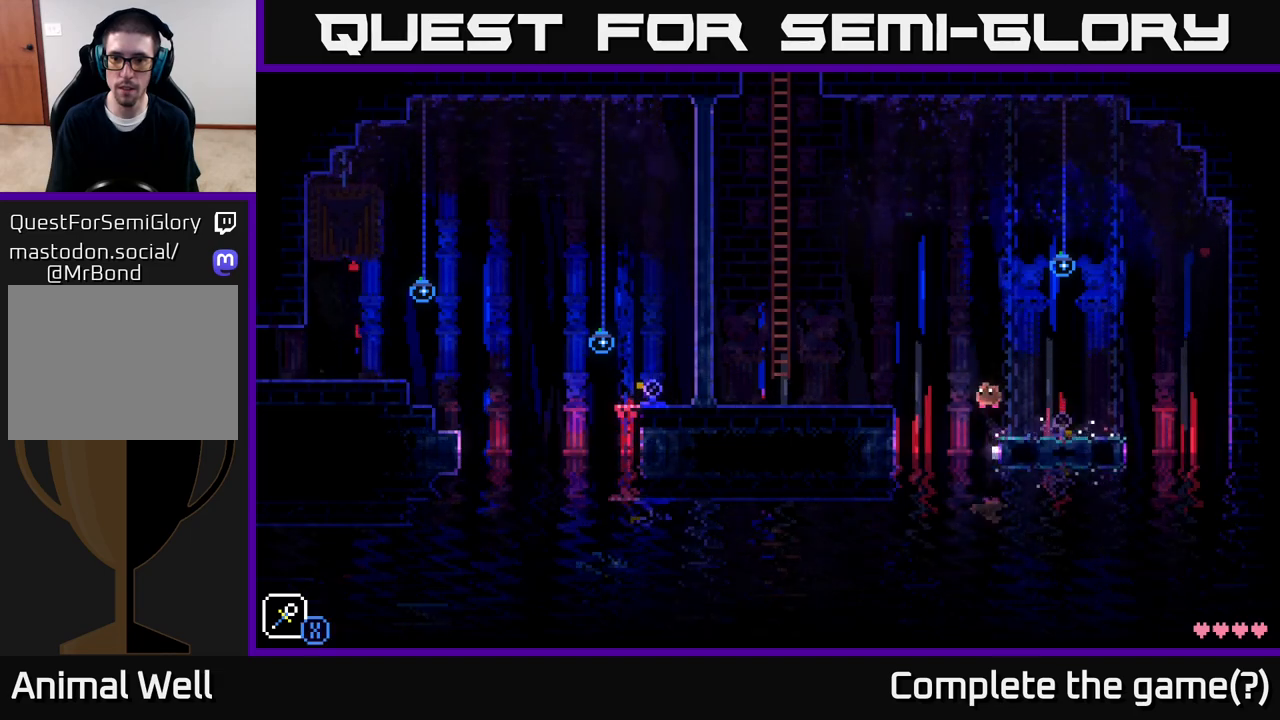
{"buttons": [], "left_stick": "left", "right_stick": "center", "events": [[283, "A", "up"]]}
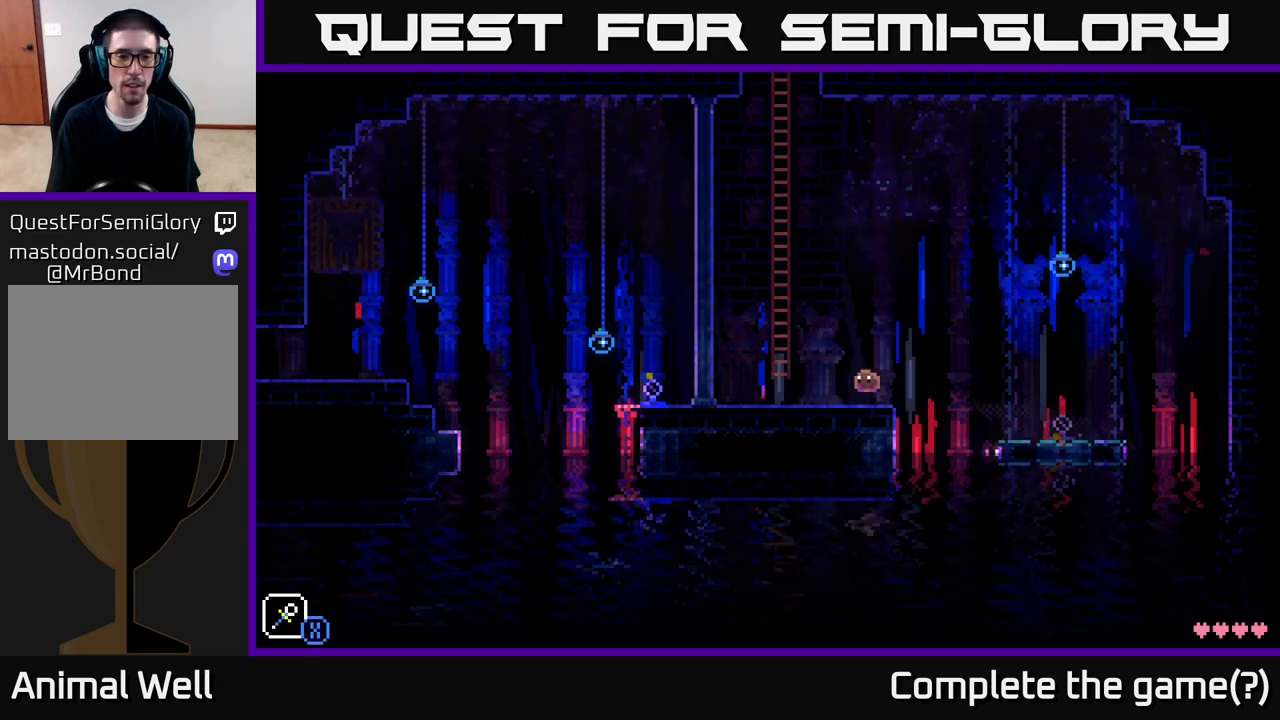
{"buttons": [], "left_stick": "left", "right_stick": "center", "events": []}
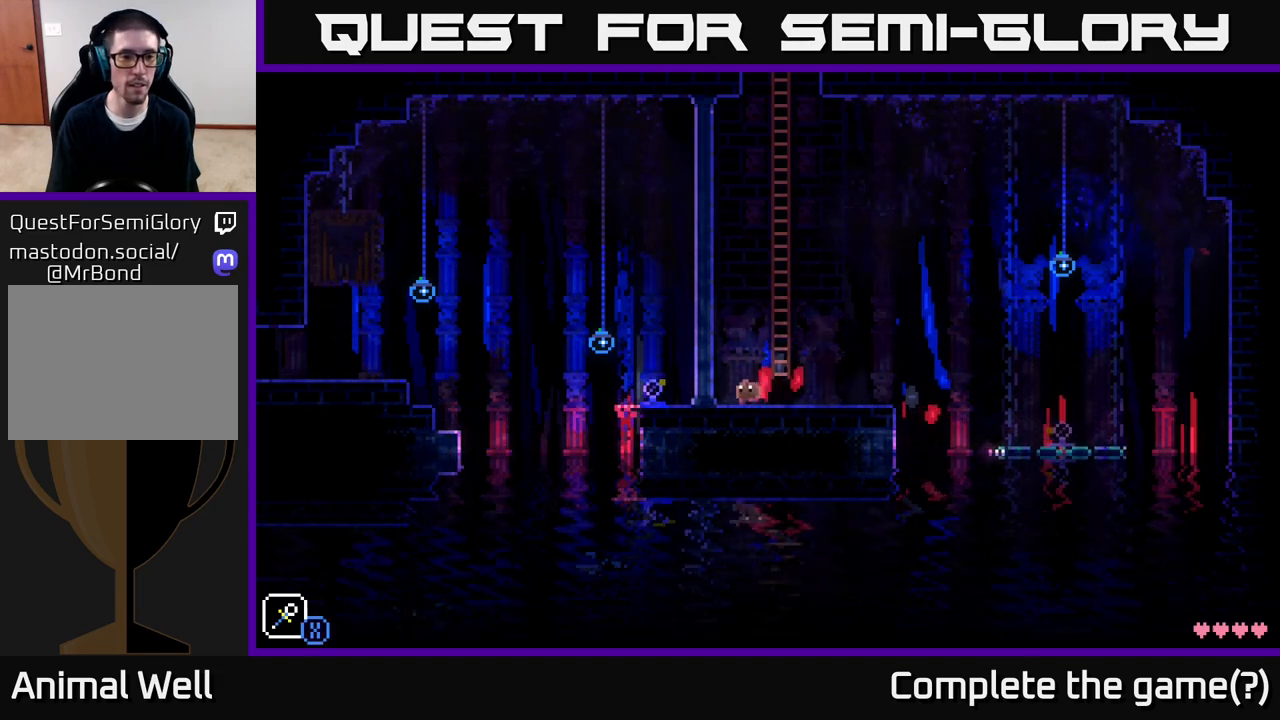
{"buttons": ["A"], "left_stick": "left", "right_stick": "center", "events": [[483, "A", "down"]]}
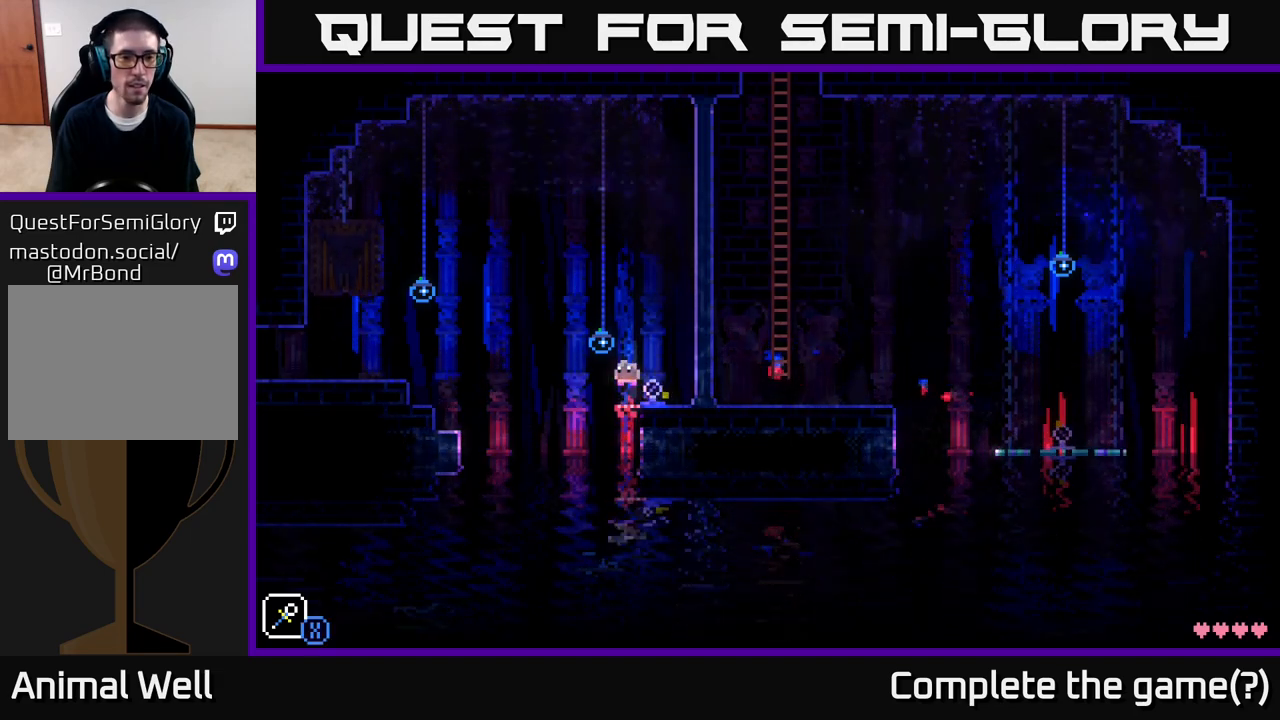
{"buttons": ["A"], "left_stick": "left", "right_stick": "center", "events": []}
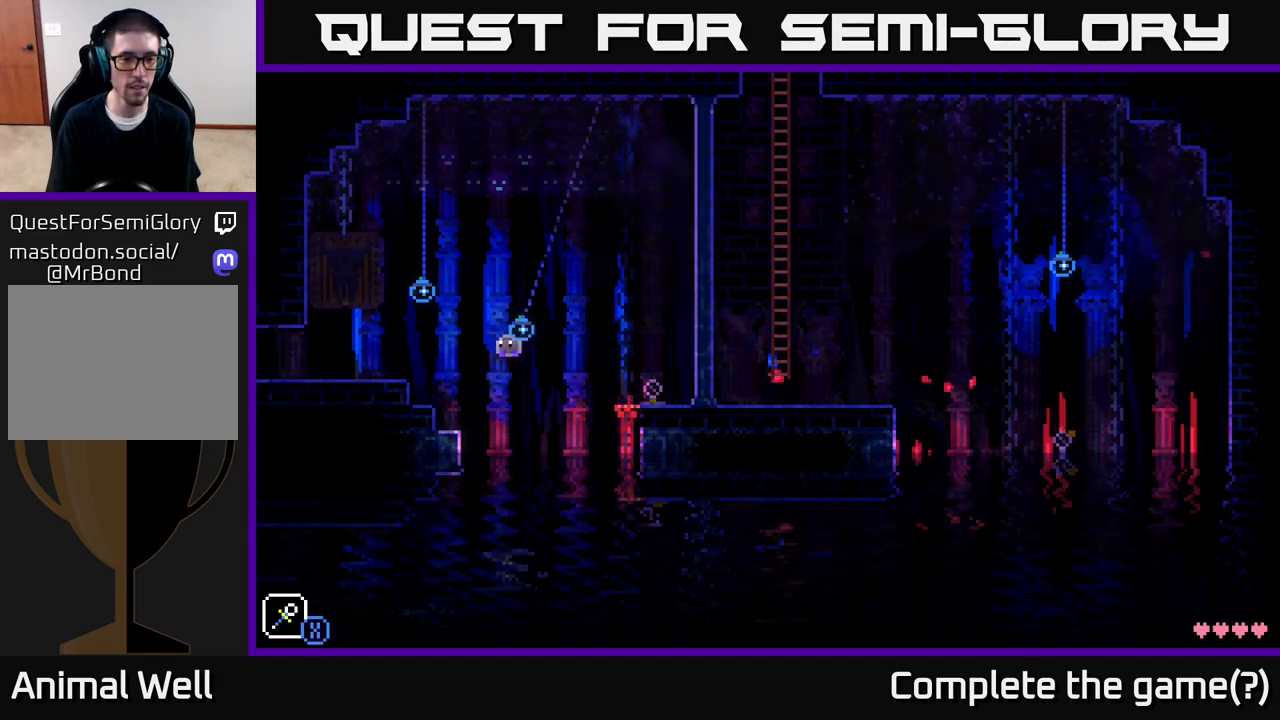
{"buttons": [], "left_stick": "left", "right_stick": "center", "events": [[67, "A", "up"]]}
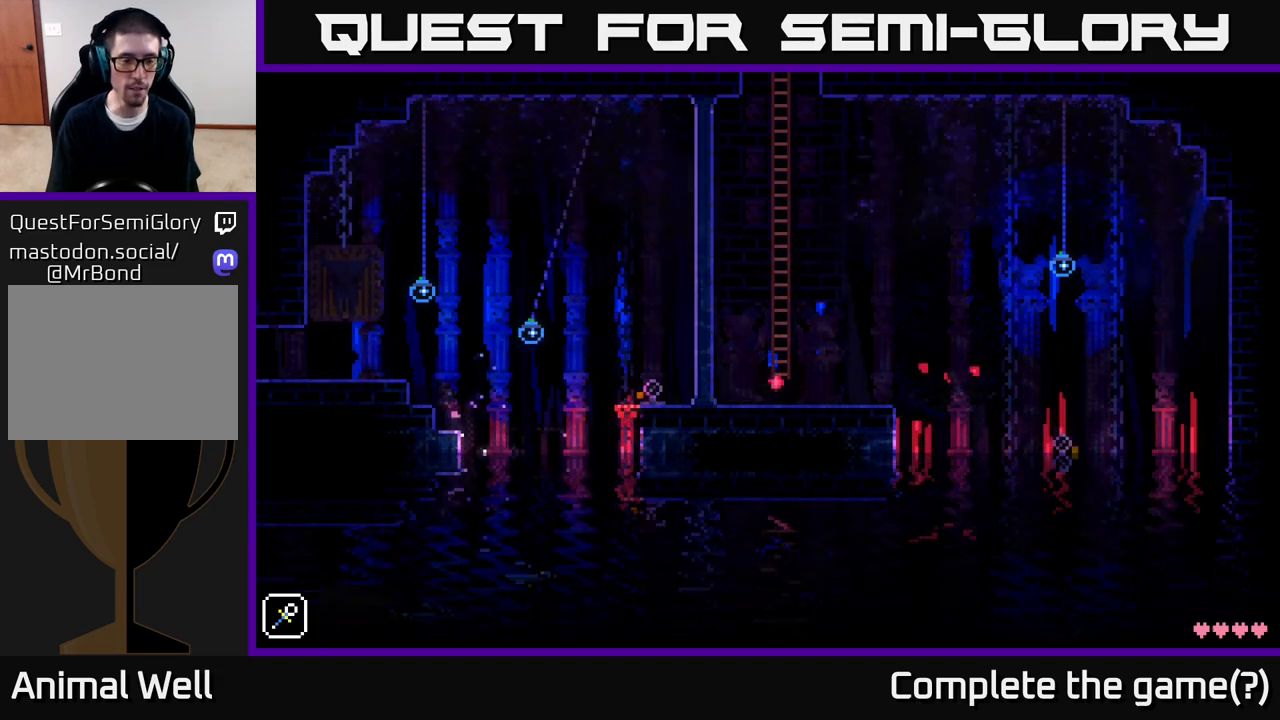
{"buttons": [], "left_stick": "center", "right_stick": "center", "events": [[33, "left_stick", "center"], [217, "left_stick", "left"], [400, "left_stick", "center"]]}